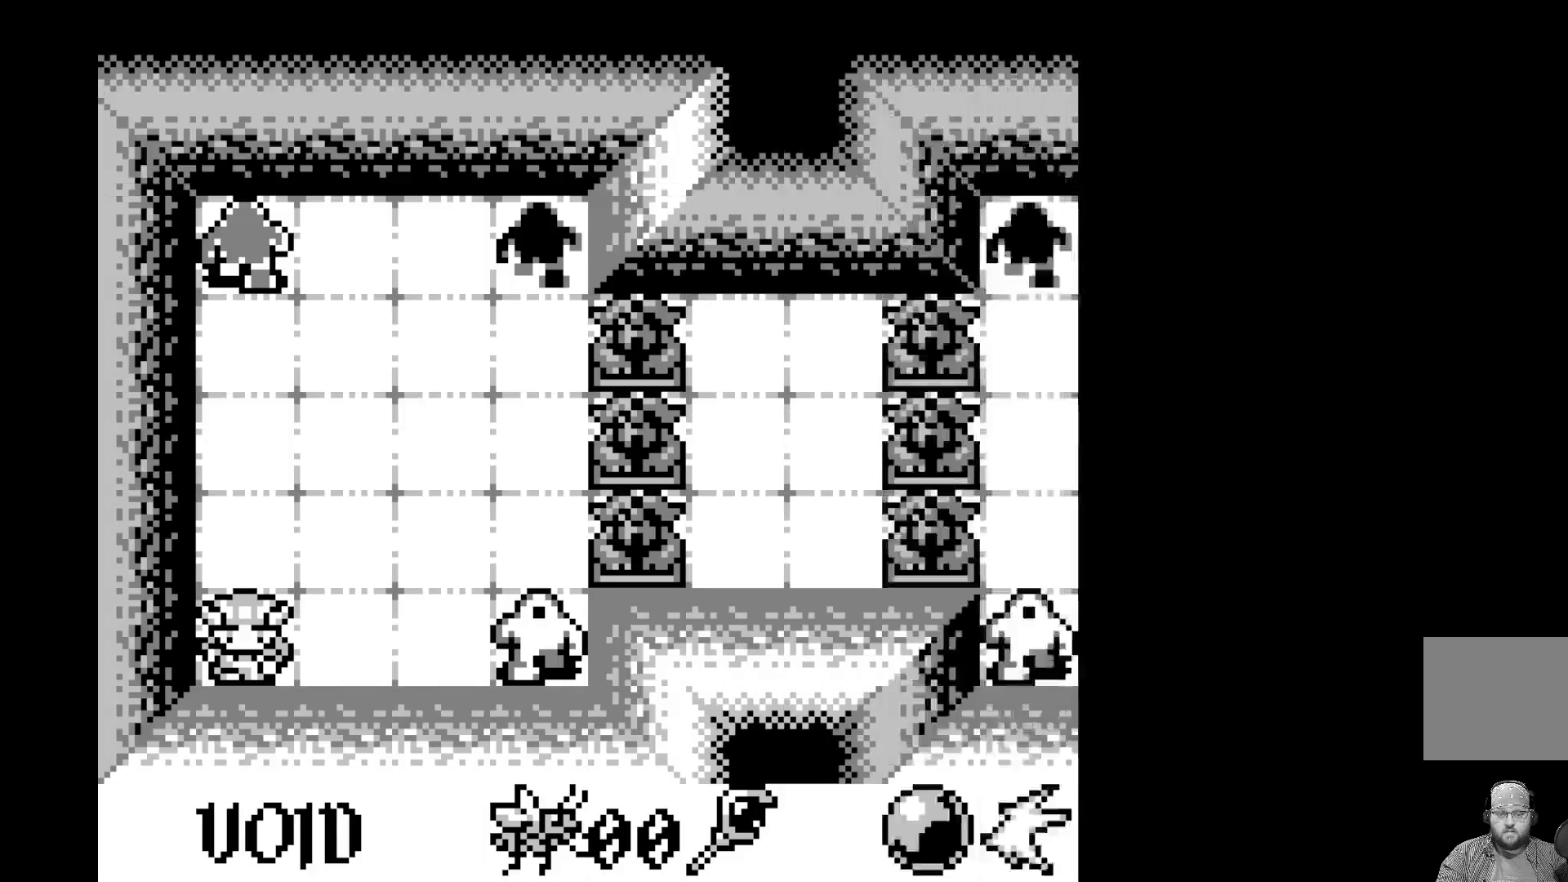
Gameplay with a controller (Xbox layout); each line is a JSON object with the inputs held at the frame after it. "events" lists button and stick changes between this image and that frame as [ms after this image, input, new state], when the widget could be followed in between. Not read: right_stick.
{"buttons": [], "left_stick": "center", "events": []}
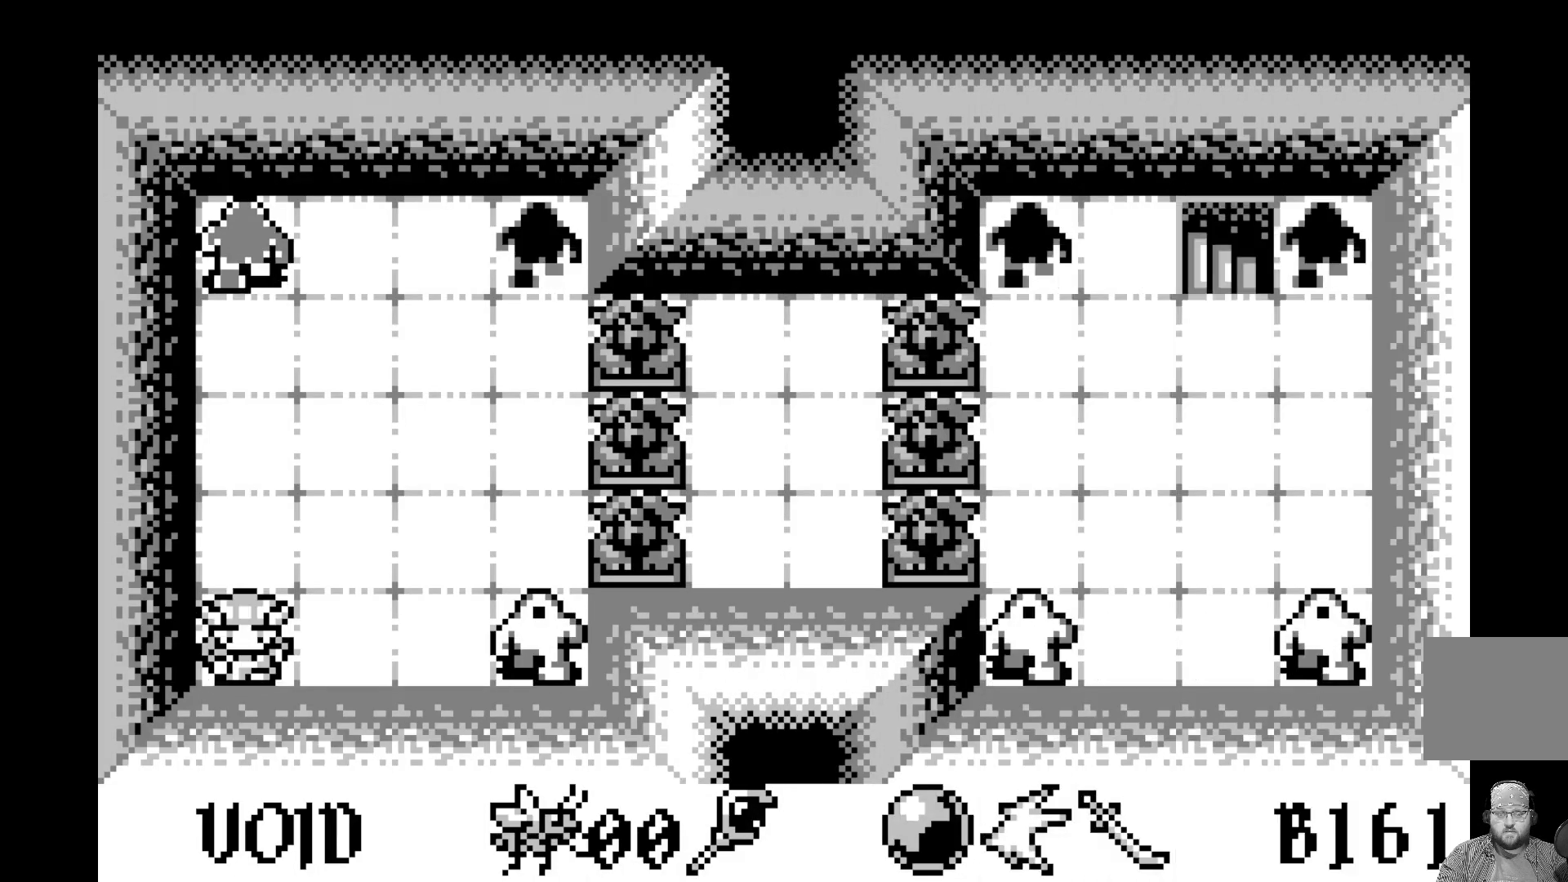
{"buttons": [], "left_stick": "center", "events": []}
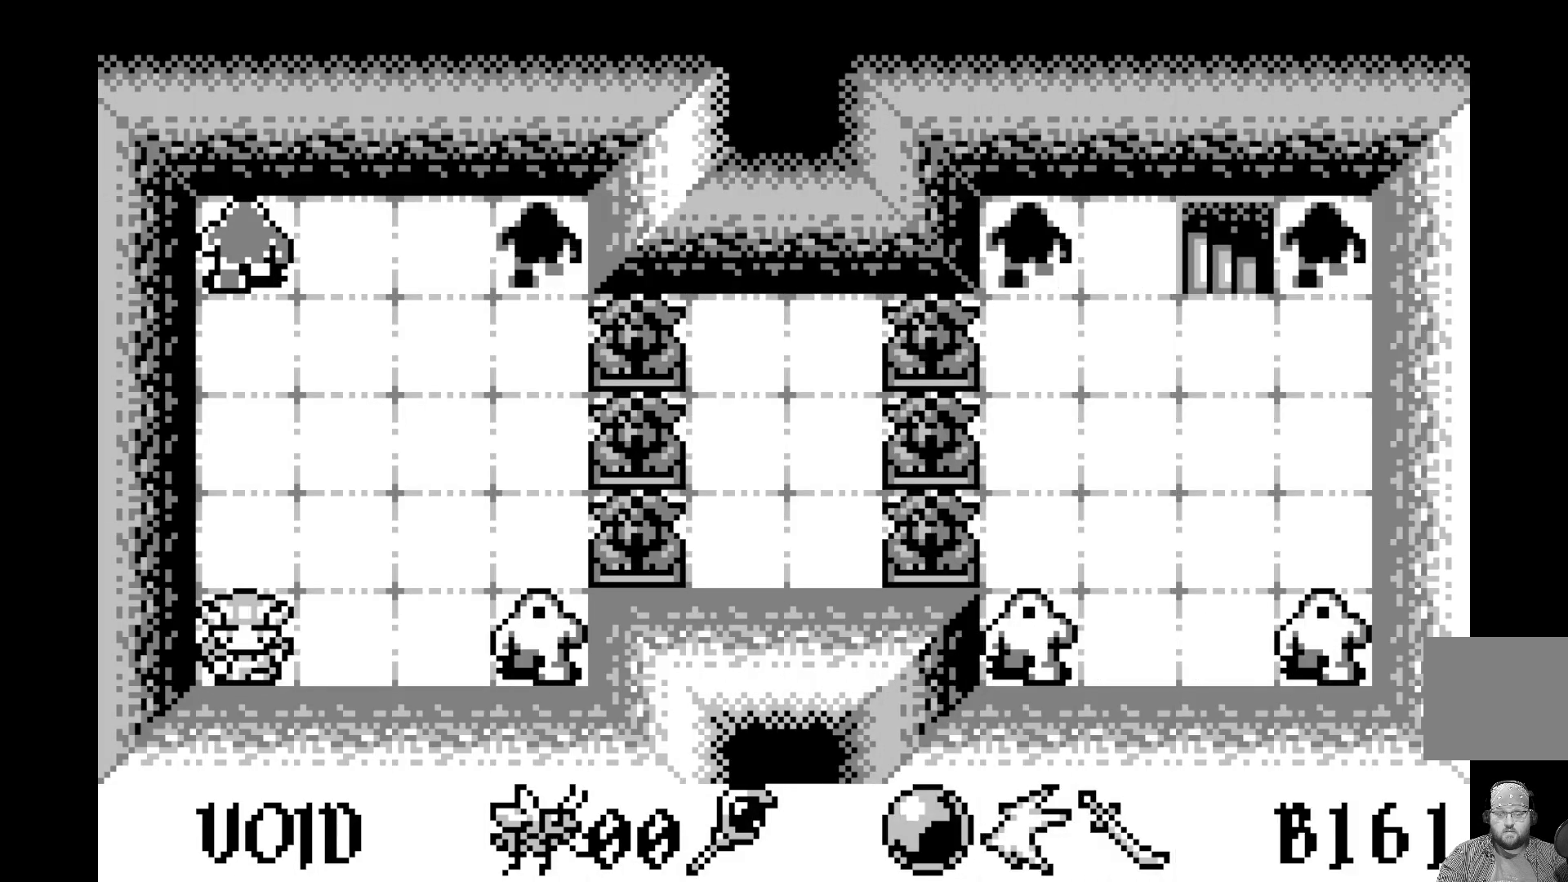
{"buttons": [], "left_stick": "center", "events": []}
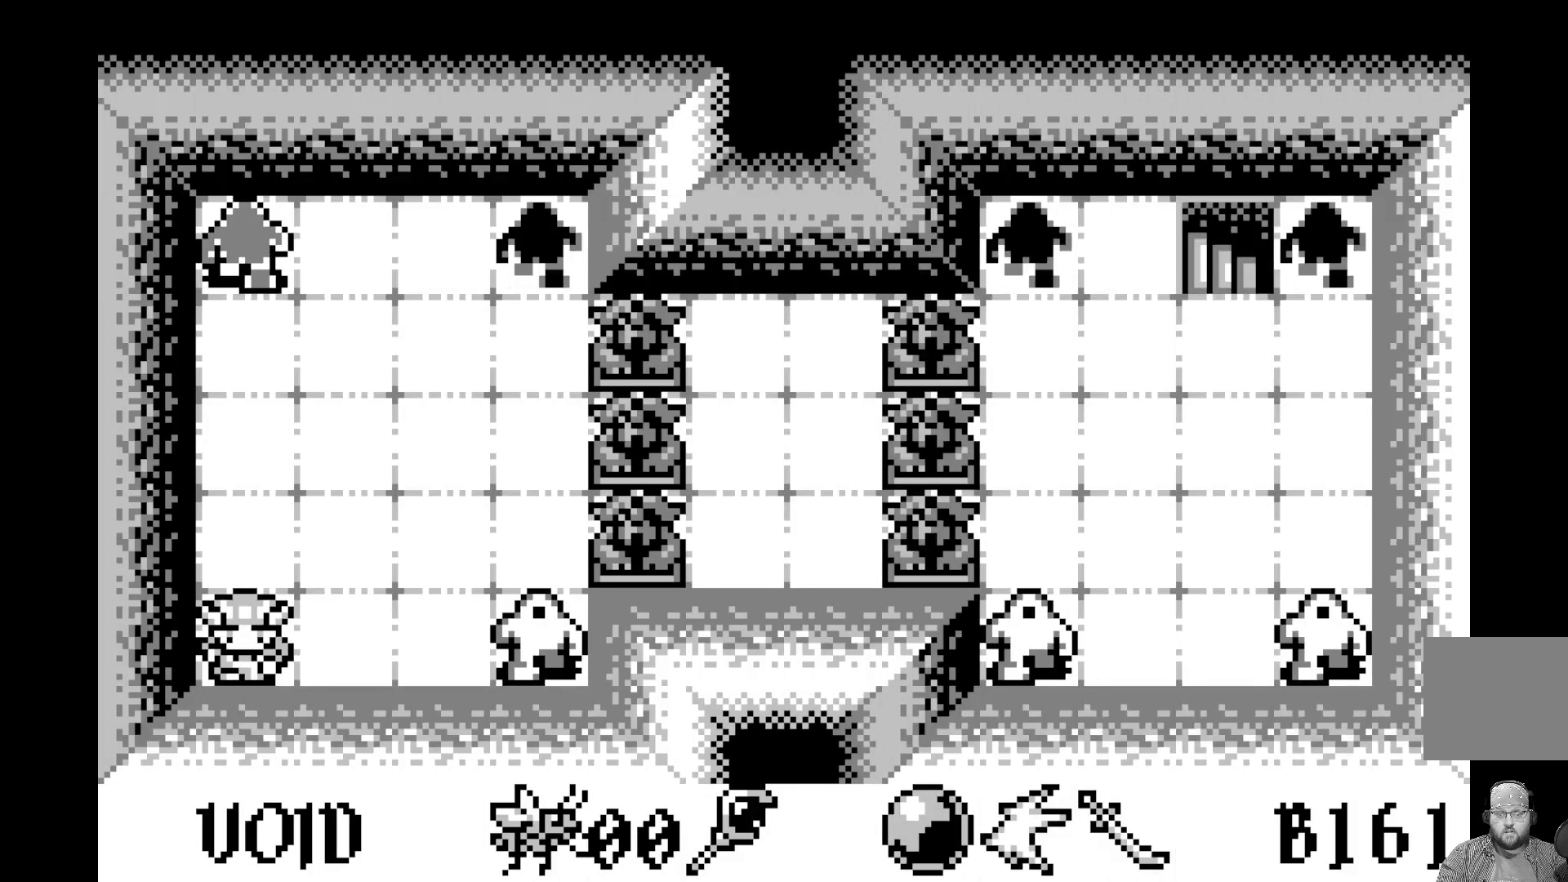
{"buttons": [], "left_stick": "center", "events": []}
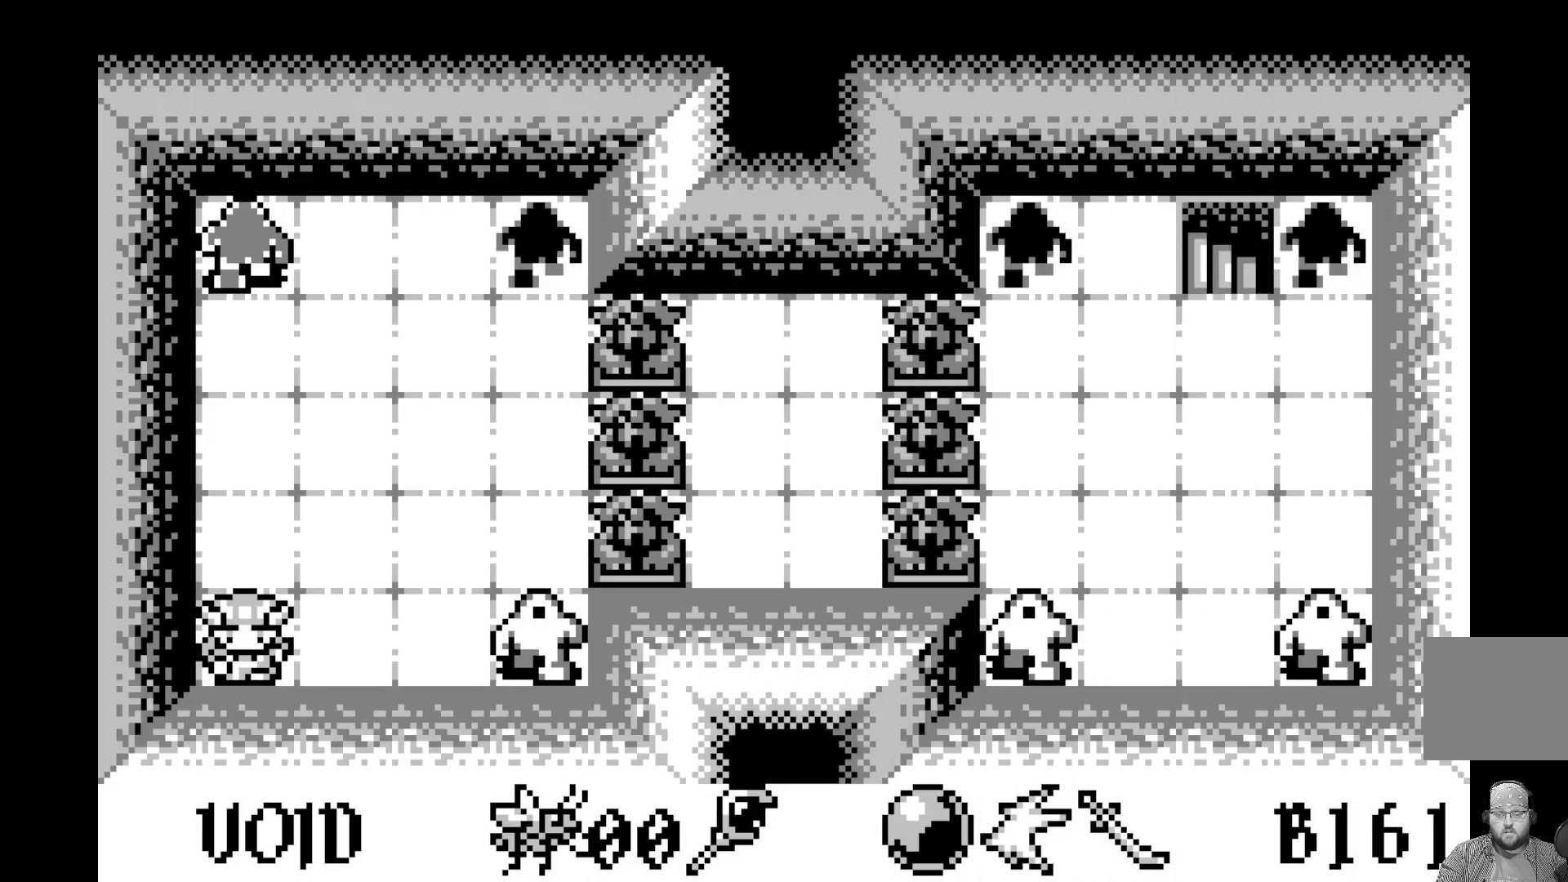
{"buttons": [], "left_stick": "center", "events": [[350, "DPAD_UP", "down"], [483, "DPAD_UP", "up"]]}
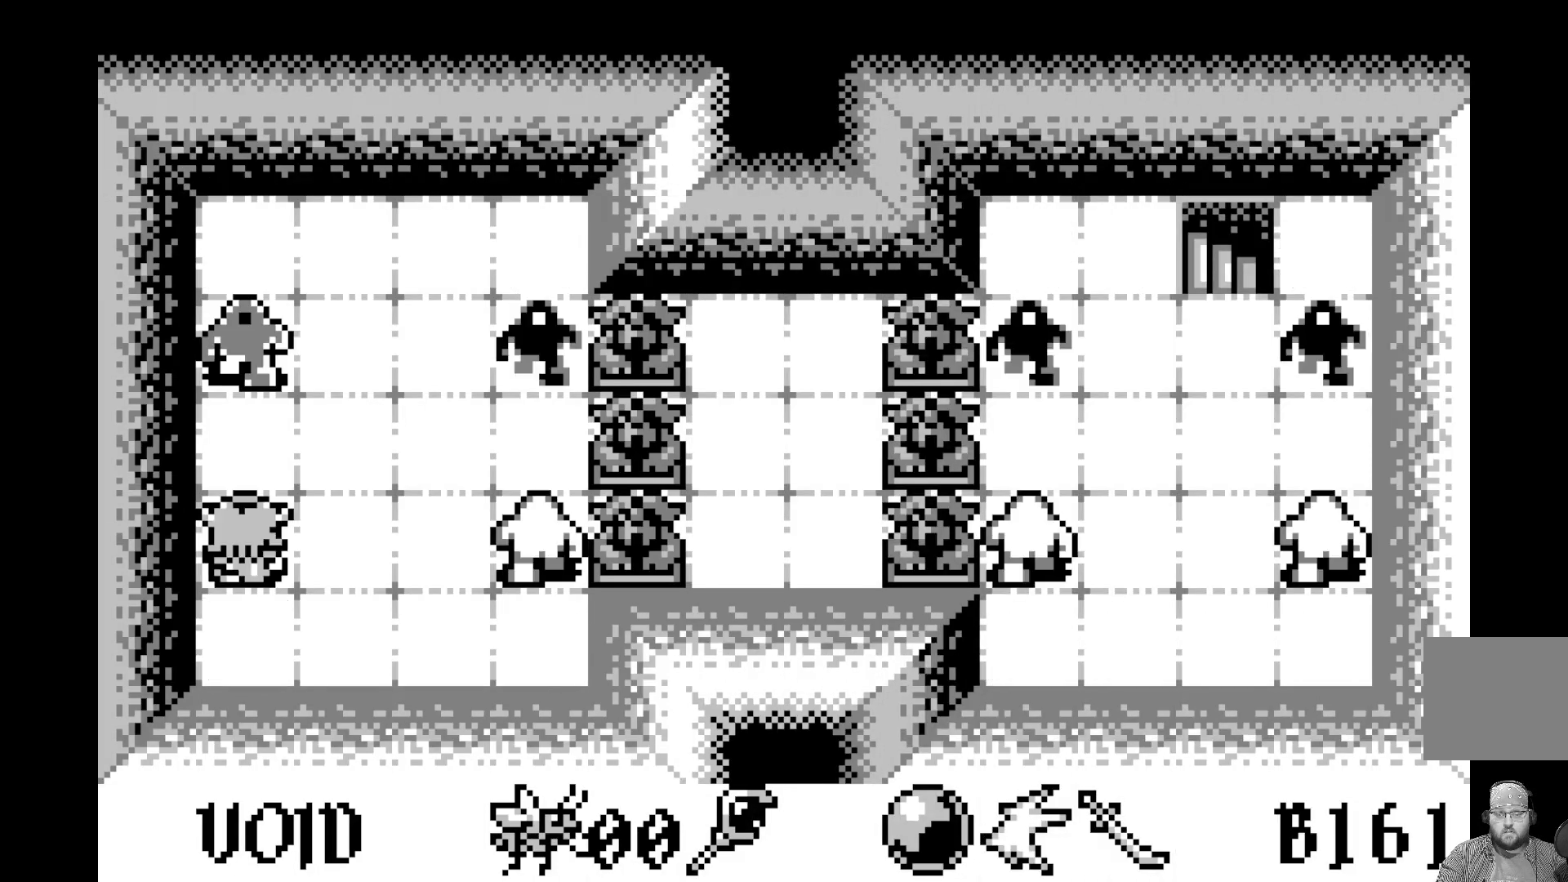
{"buttons": [], "left_stick": "center", "events": []}
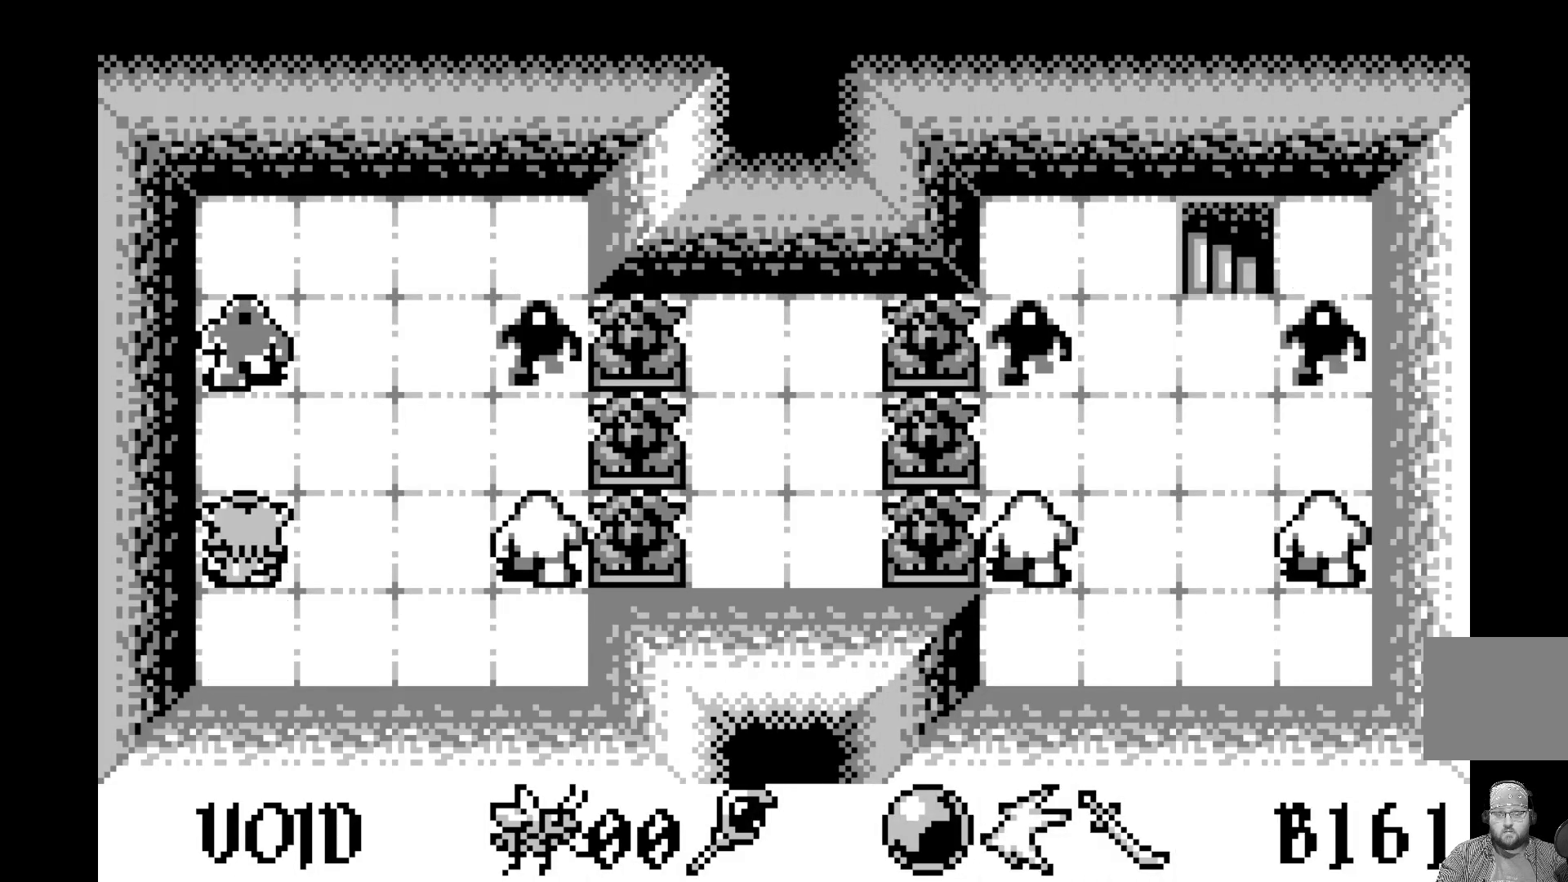
{"buttons": [], "left_stick": "center", "events": []}
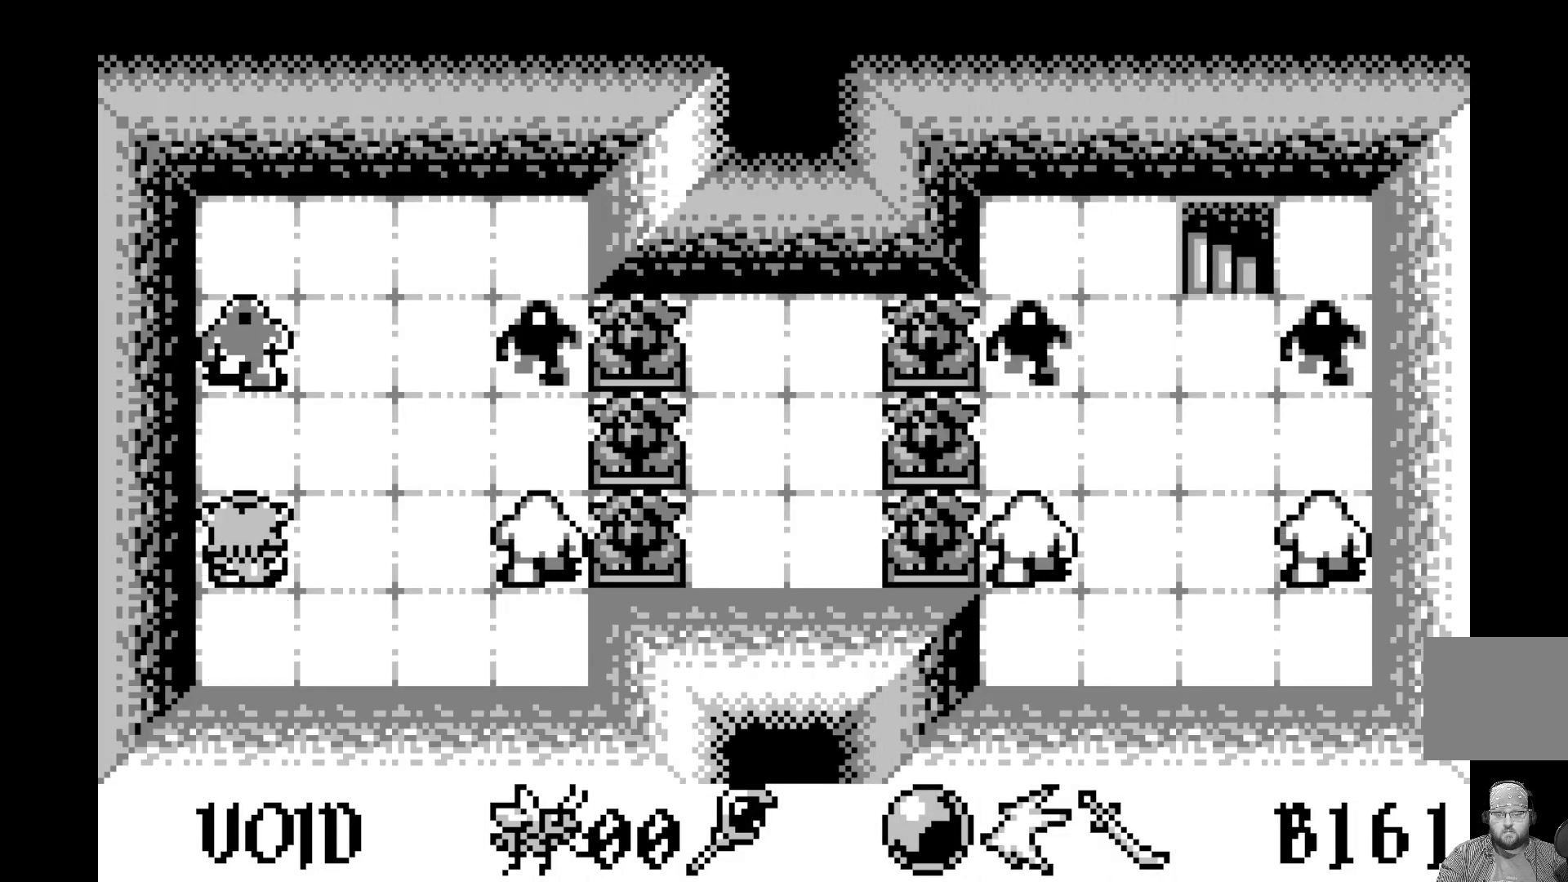
{"buttons": [], "left_stick": "center", "events": []}
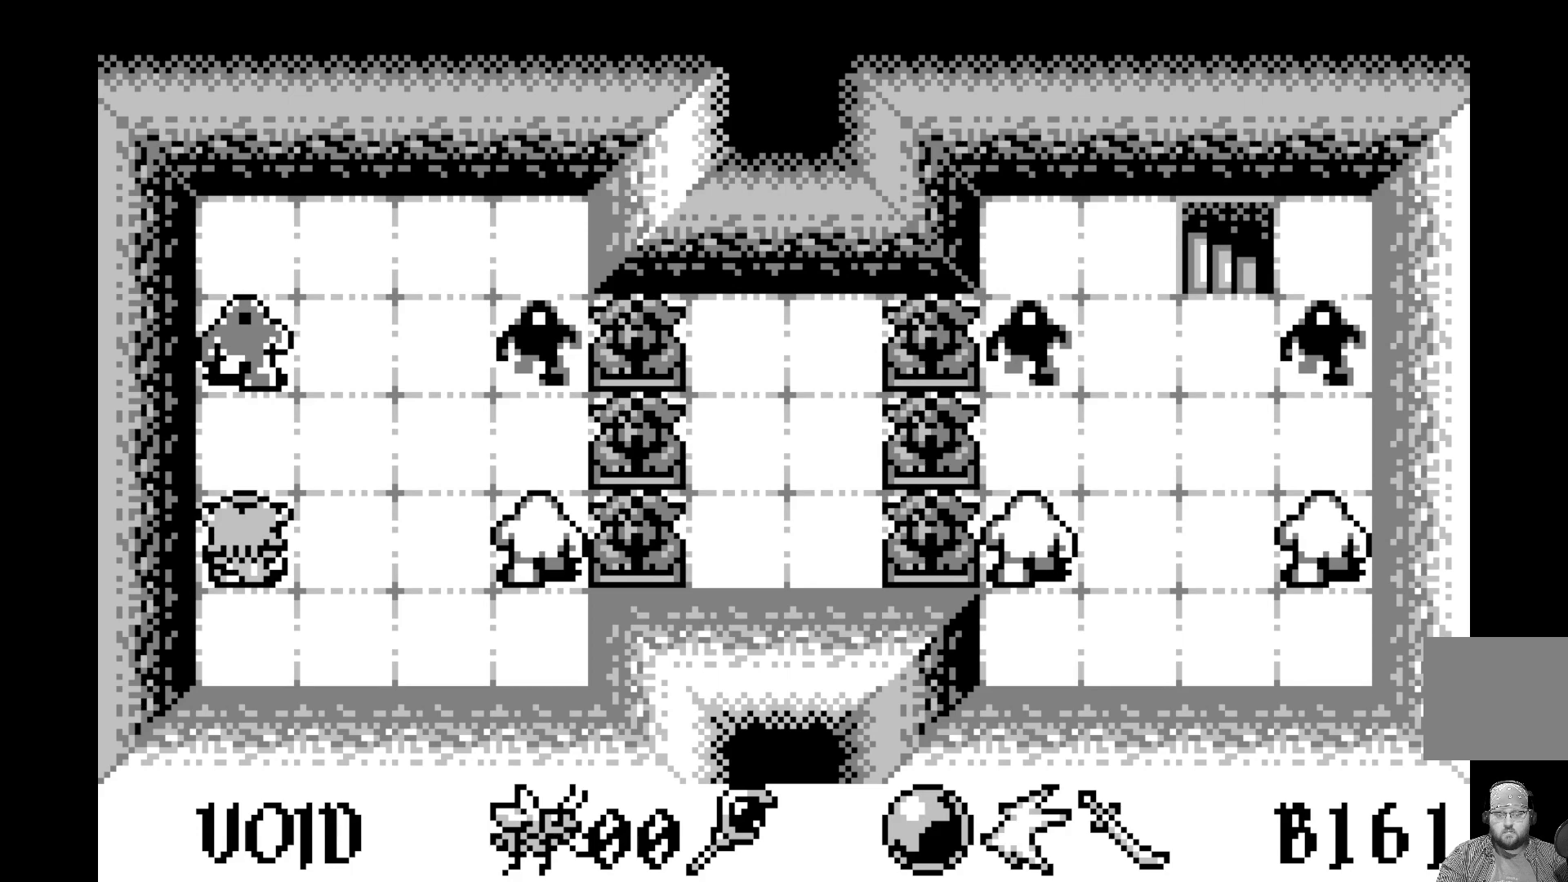
{"buttons": [], "left_stick": "center", "events": []}
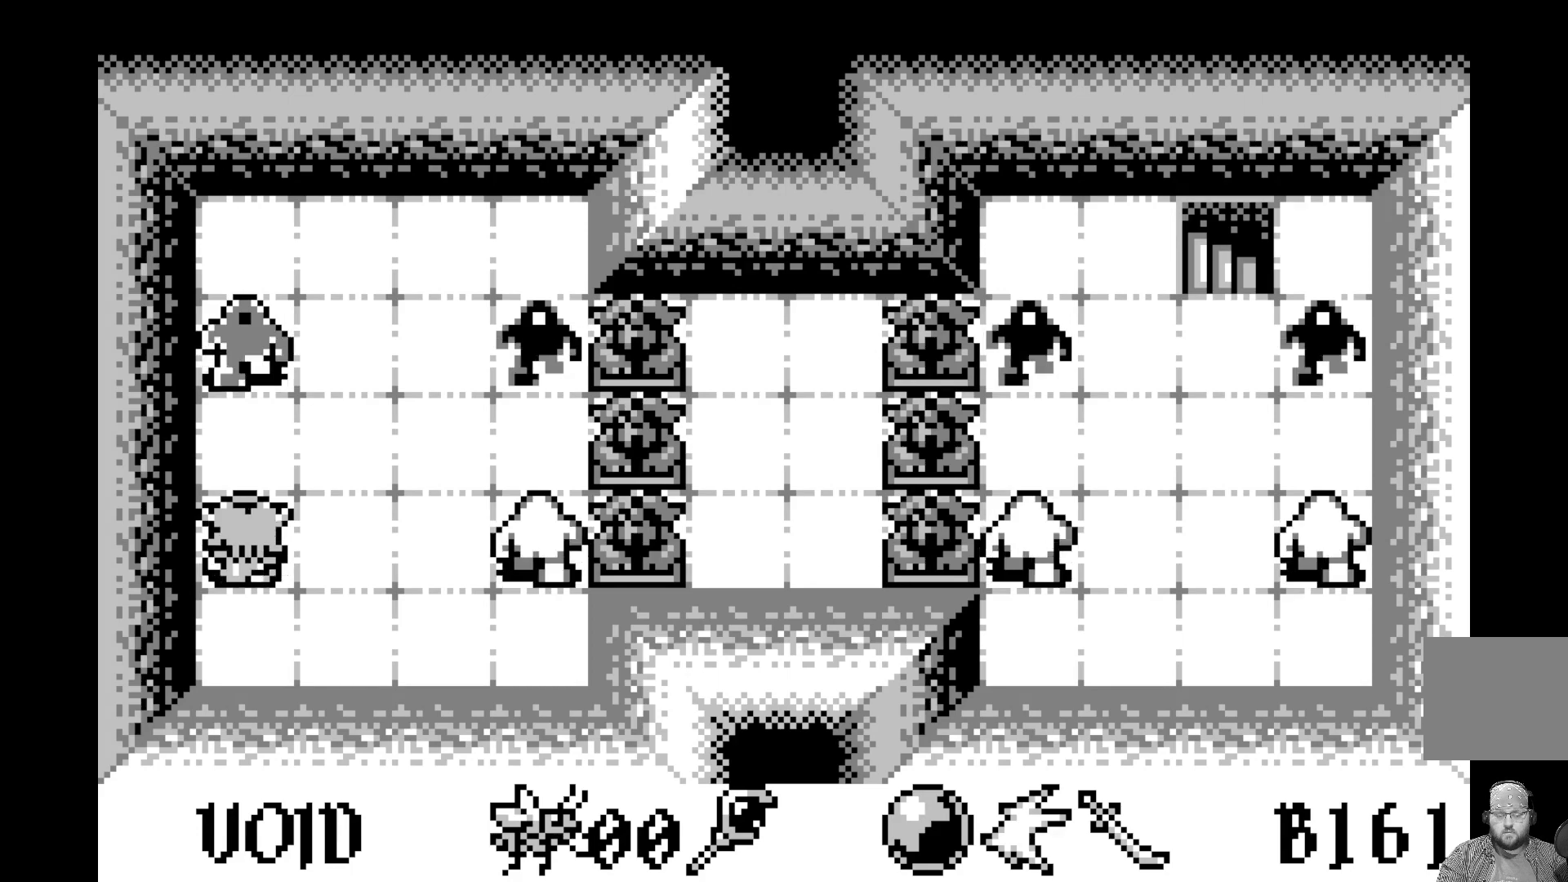
{"buttons": ["DPAD_RIGHT"], "left_stick": "center", "events": [[467, "DPAD_RIGHT", "down"]]}
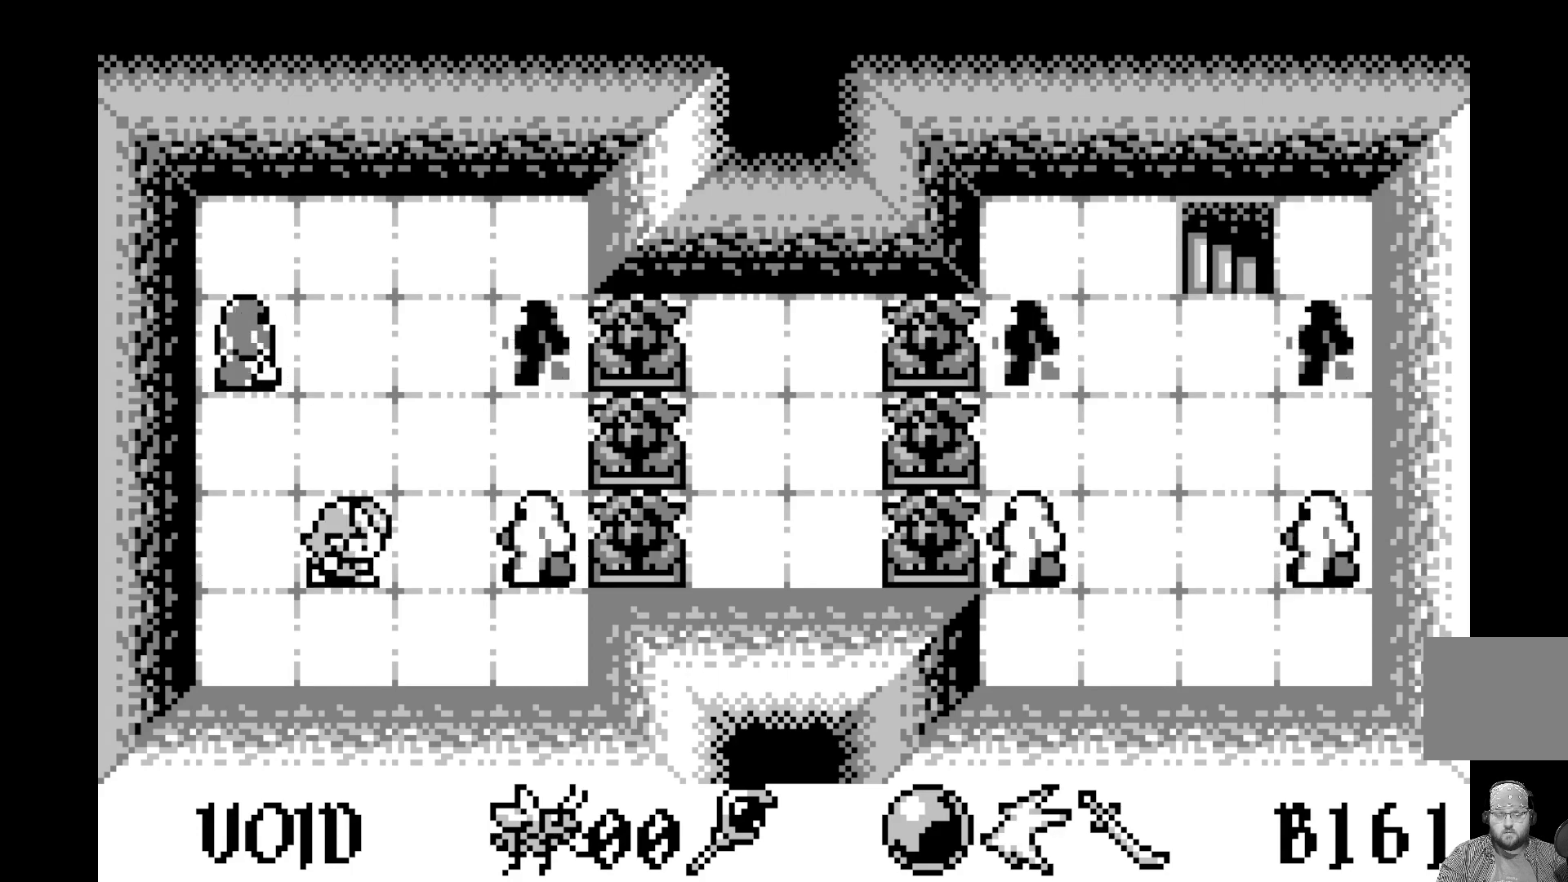
{"buttons": [], "left_stick": "center", "events": [[117, "DPAD_RIGHT", "up"]]}
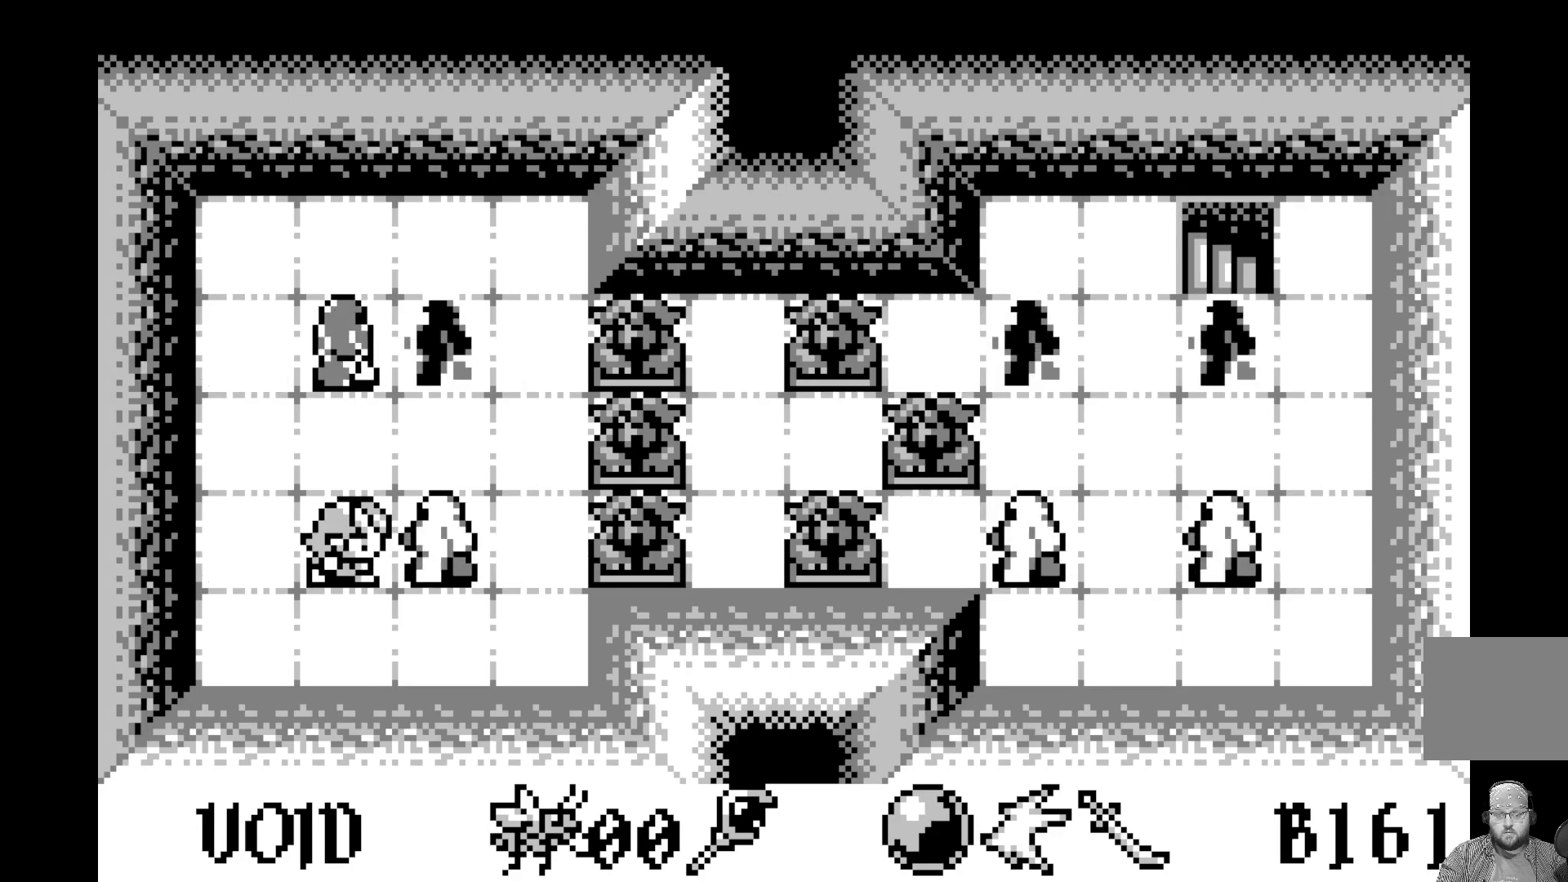
{"buttons": [], "left_stick": "center", "events": [[200, "DPAD_LEFT", "down"], [333, "DPAD_LEFT", "up"]]}
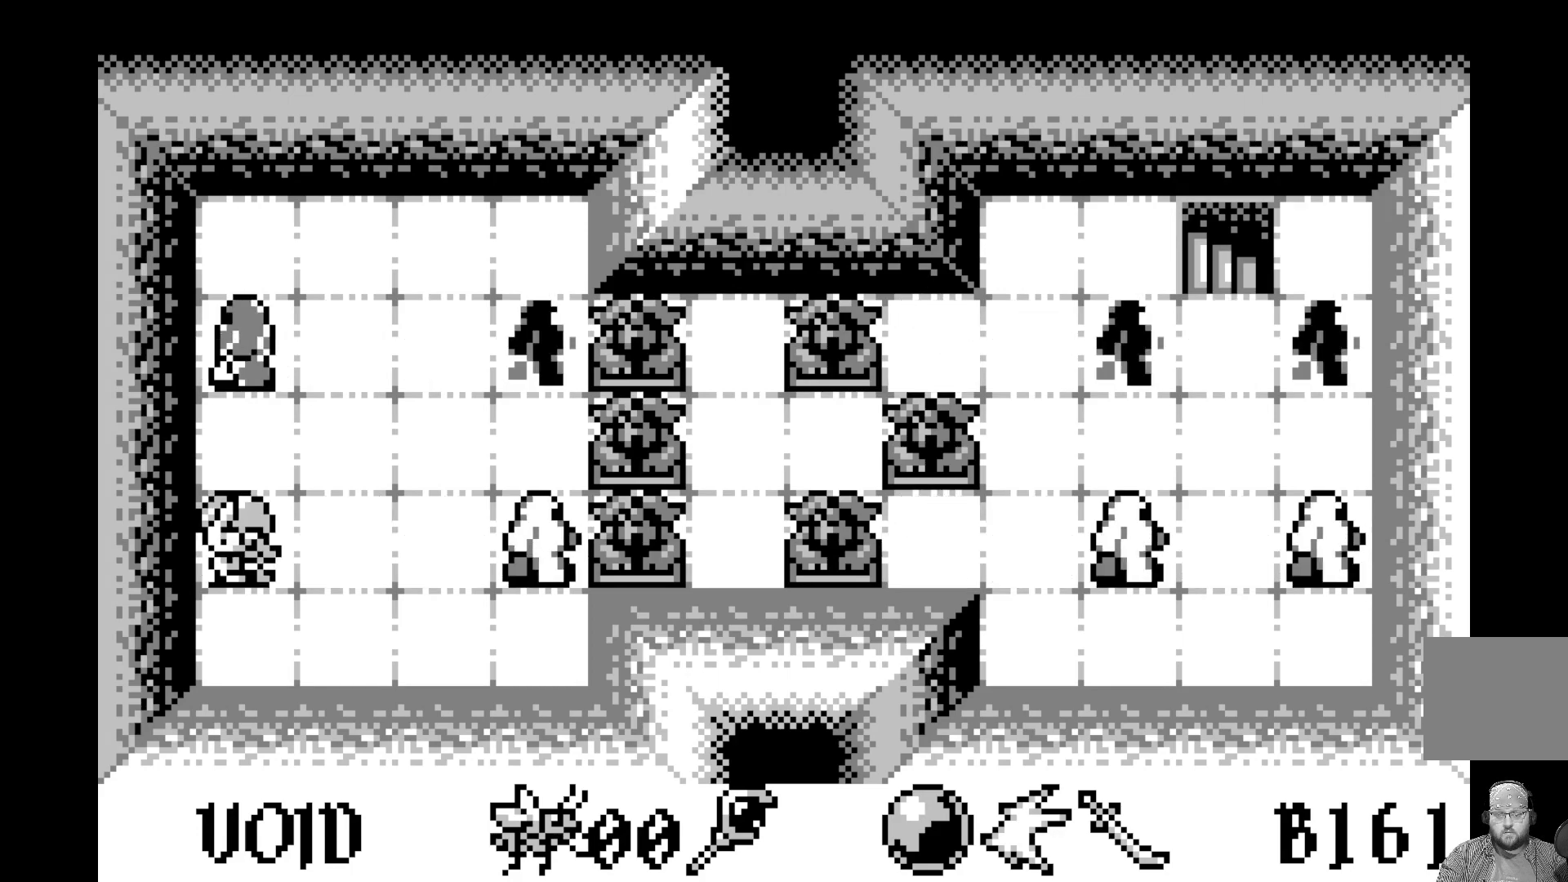
{"buttons": [], "left_stick": "center", "events": [[117, "DPAD_LEFT", "down"], [283, "DPAD_LEFT", "up"]]}
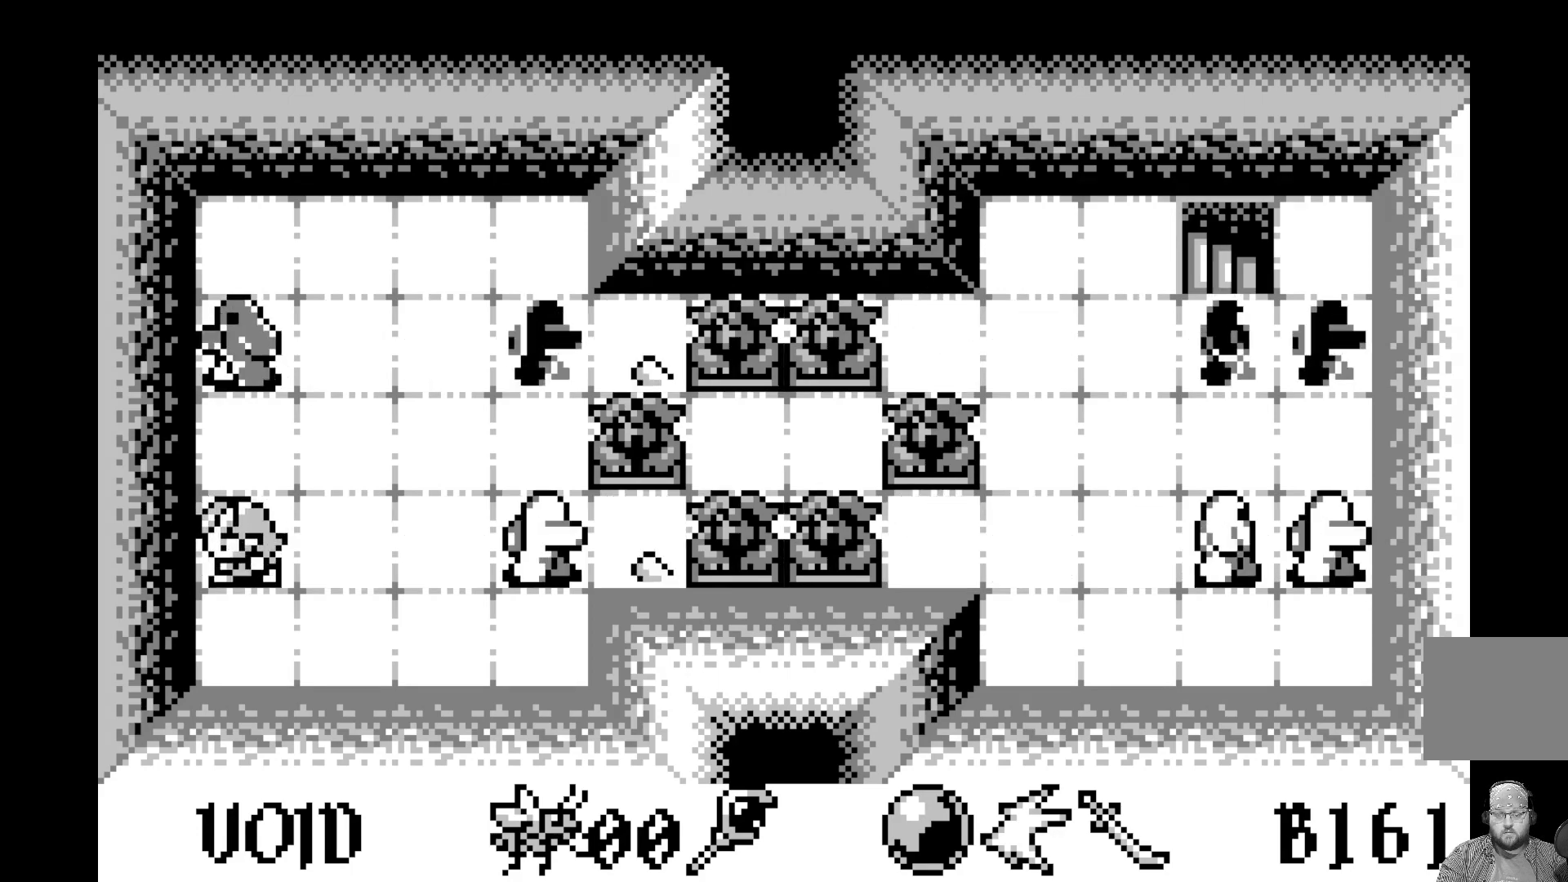
{"buttons": [], "left_stick": "center", "events": []}
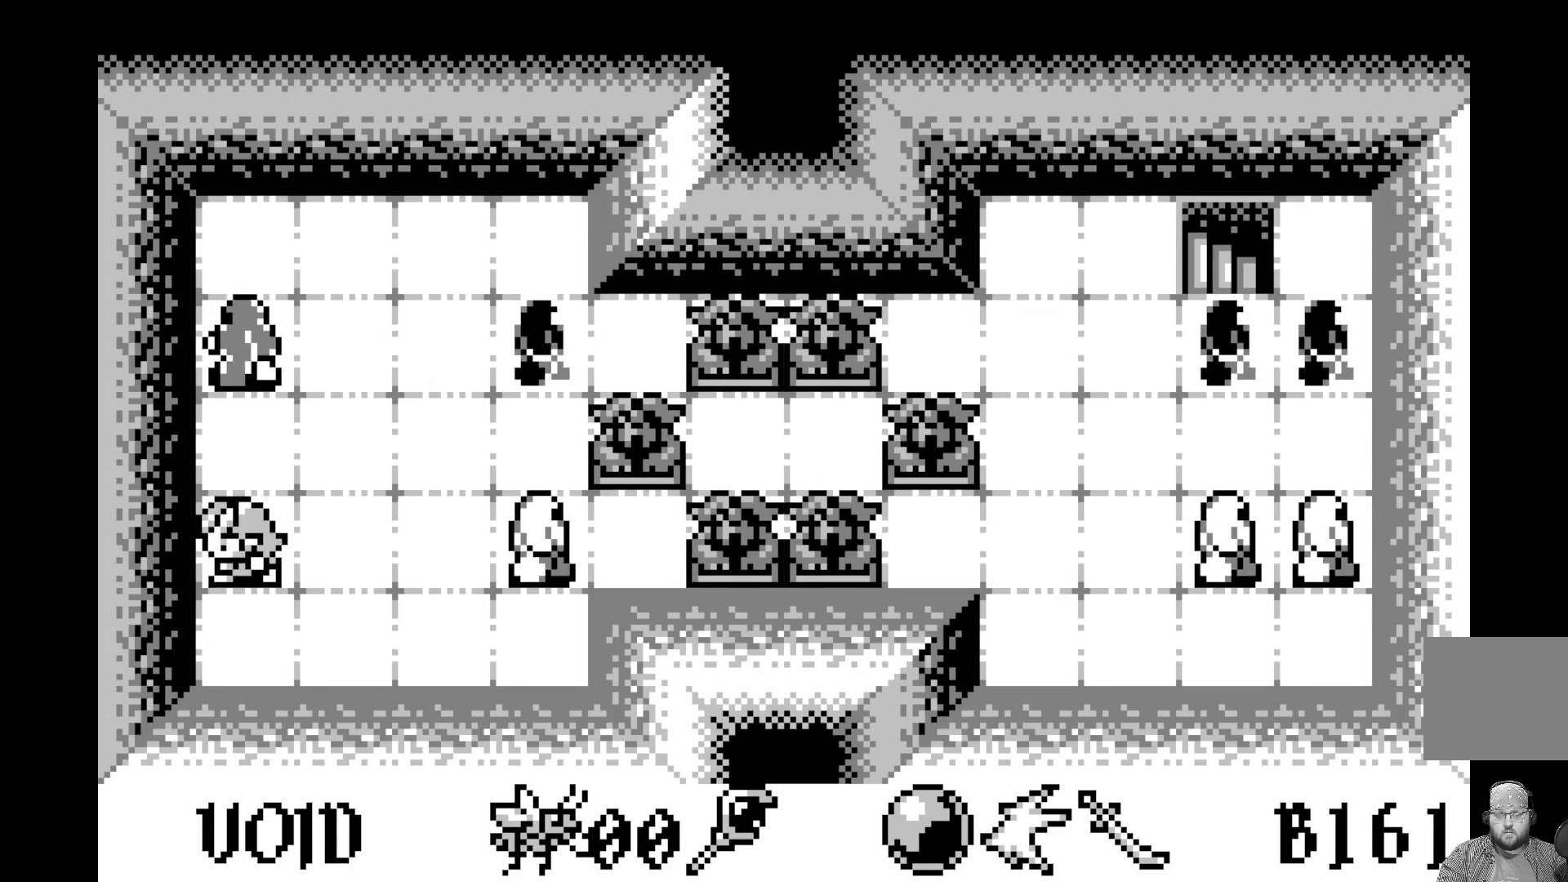
{"buttons": [], "left_stick": "center", "events": [[167, "DPAD_LEFT", "down"], [300, "DPAD_LEFT", "up"]]}
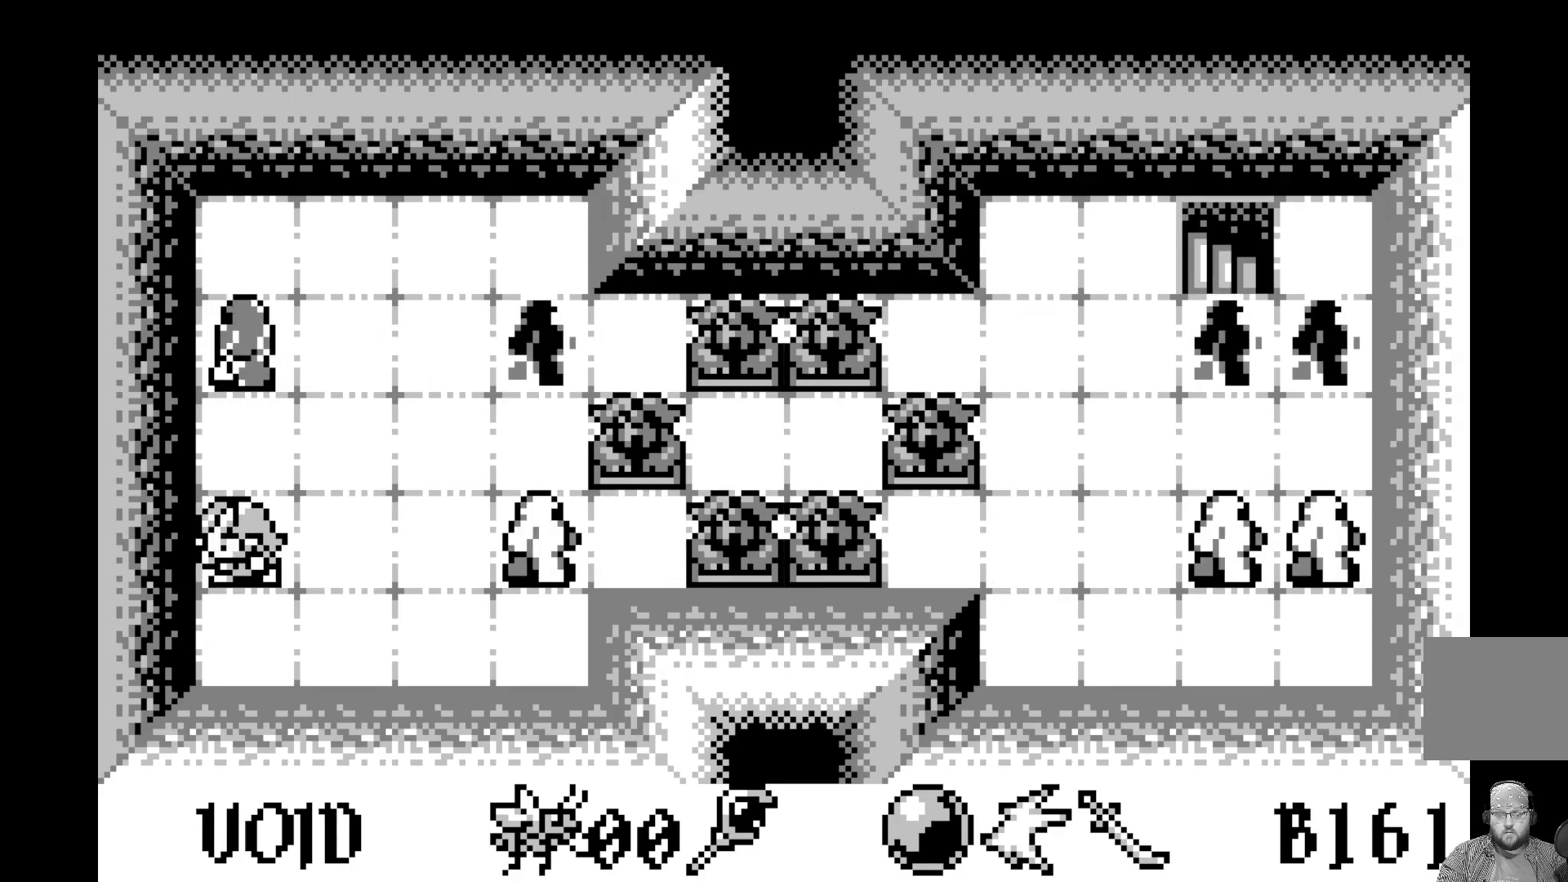
{"buttons": [], "left_stick": "center", "events": []}
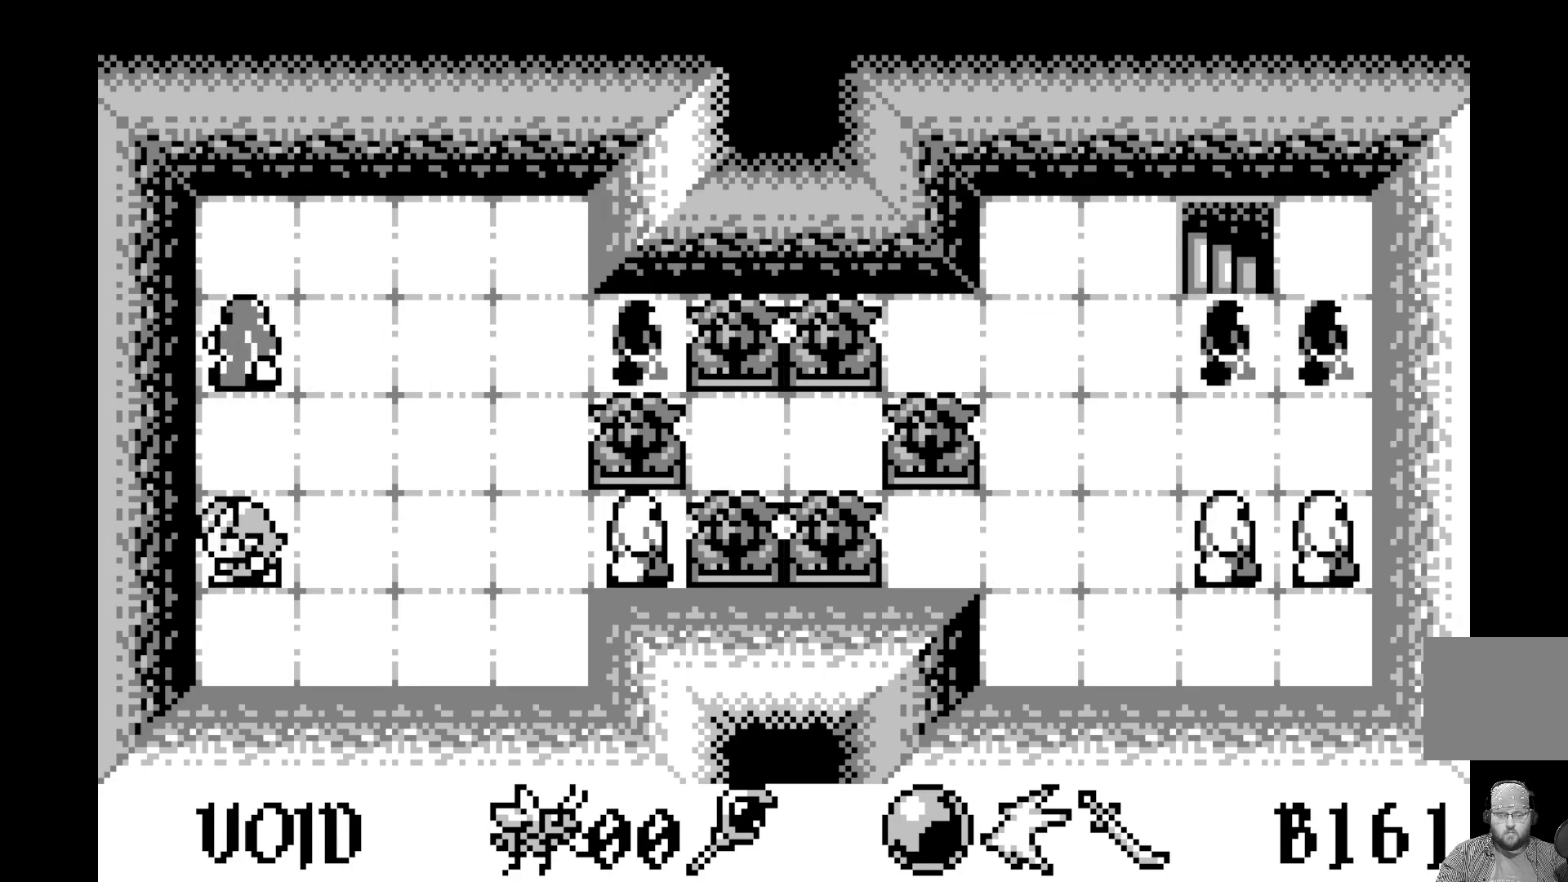
{"buttons": [], "left_stick": "center", "events": [[300, "DPAD_RIGHT", "down"], [400, "DPAD_RIGHT", "up"]]}
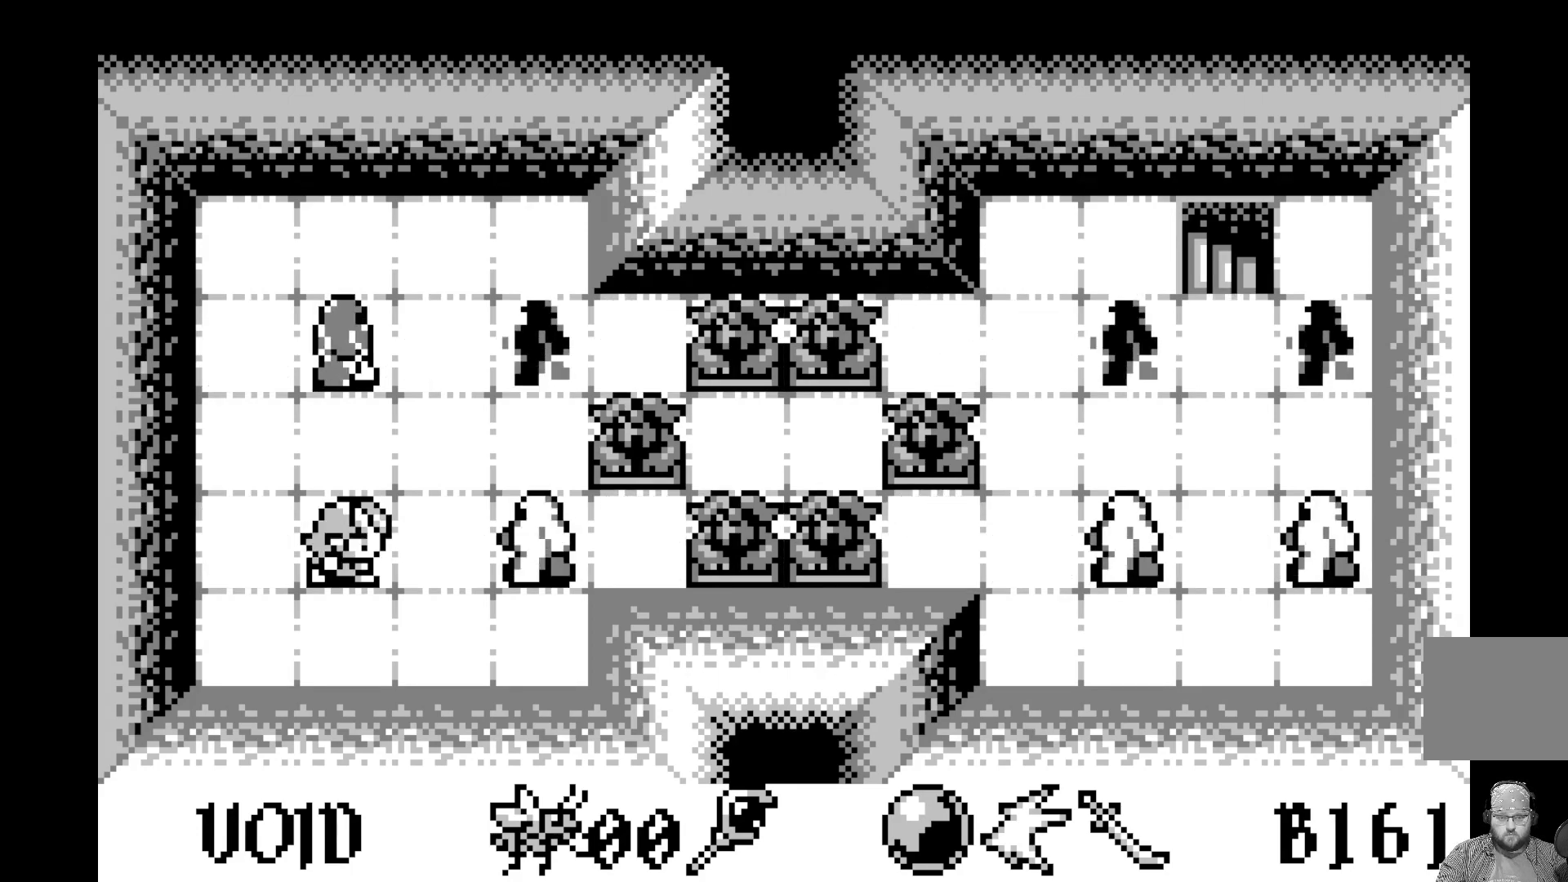
{"buttons": [], "left_stick": "center", "events": []}
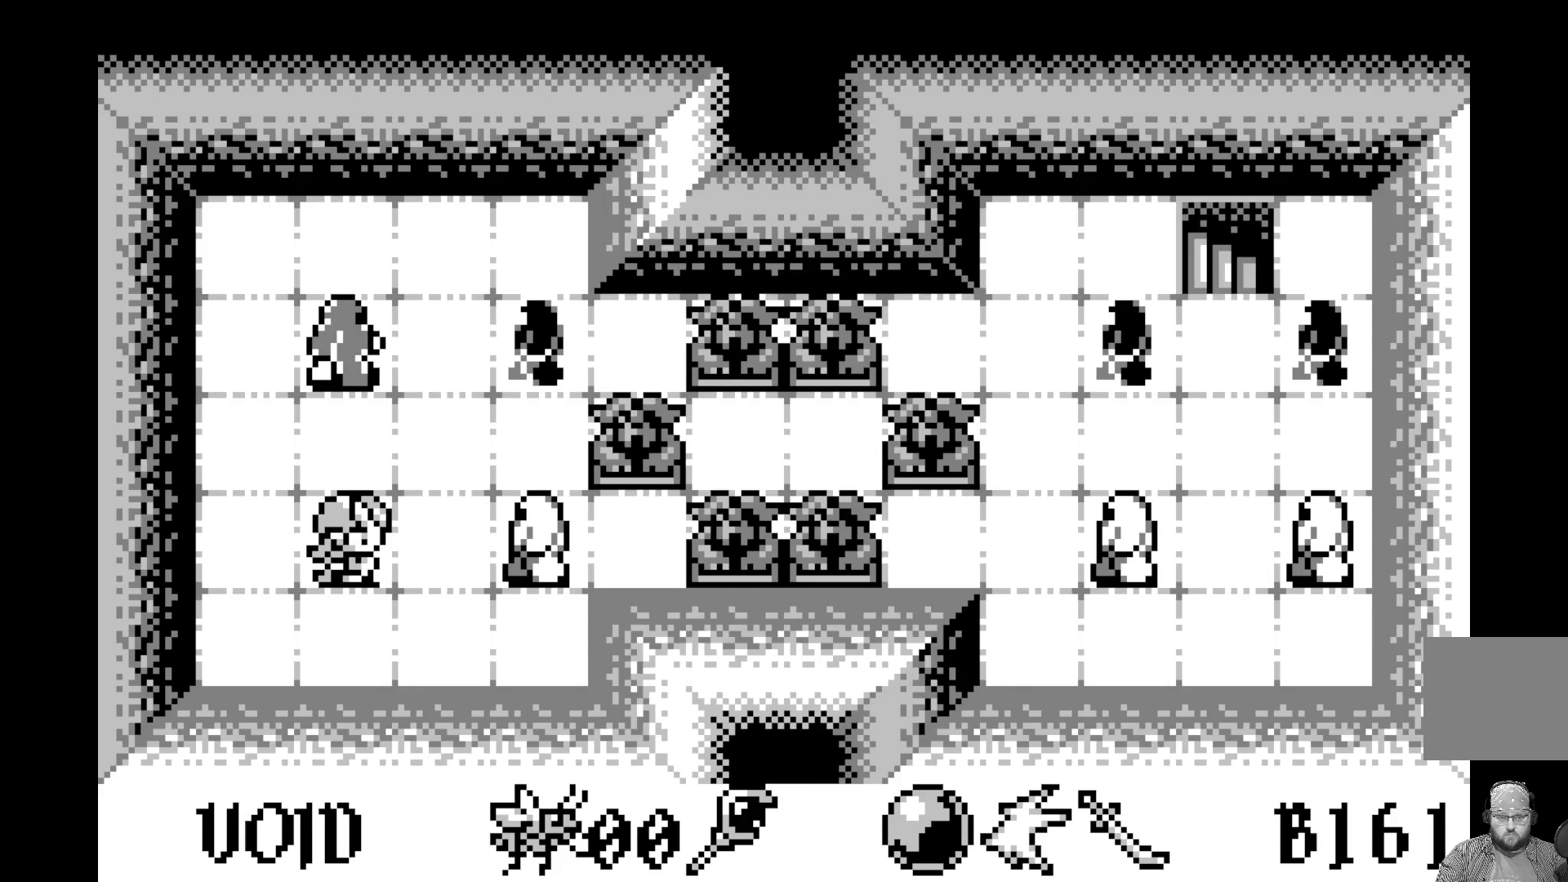
{"buttons": [], "left_stick": "center", "events": [[183, "DPAD_LEFT", "down"], [283, "DPAD_LEFT", "up"]]}
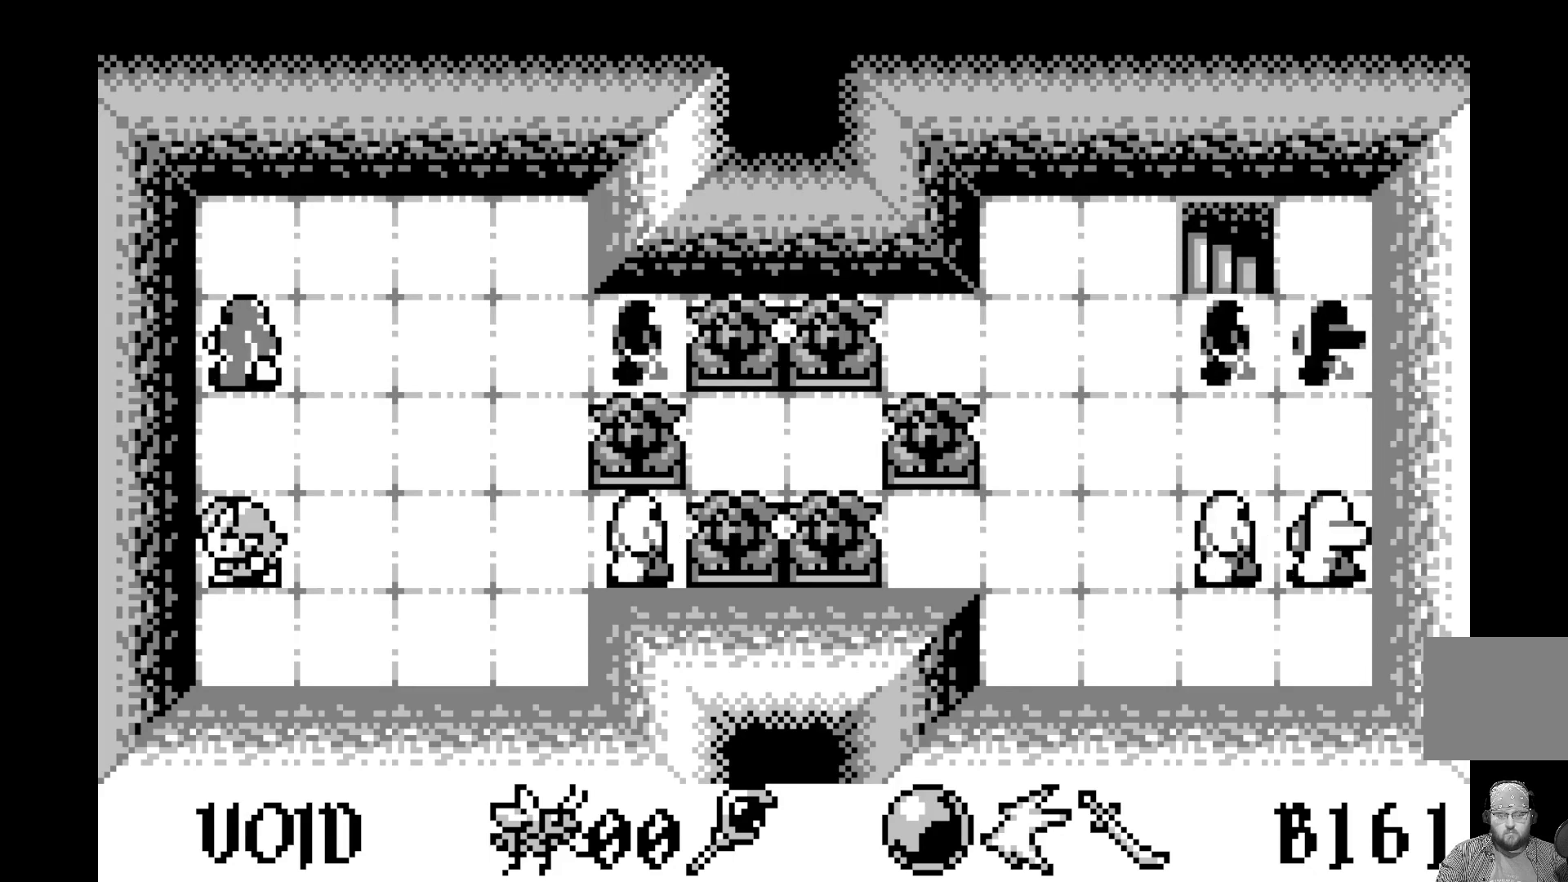
{"buttons": [], "left_stick": "center", "events": [[50, "DPAD_DOWN", "down"], [200, "DPAD_DOWN", "up"]]}
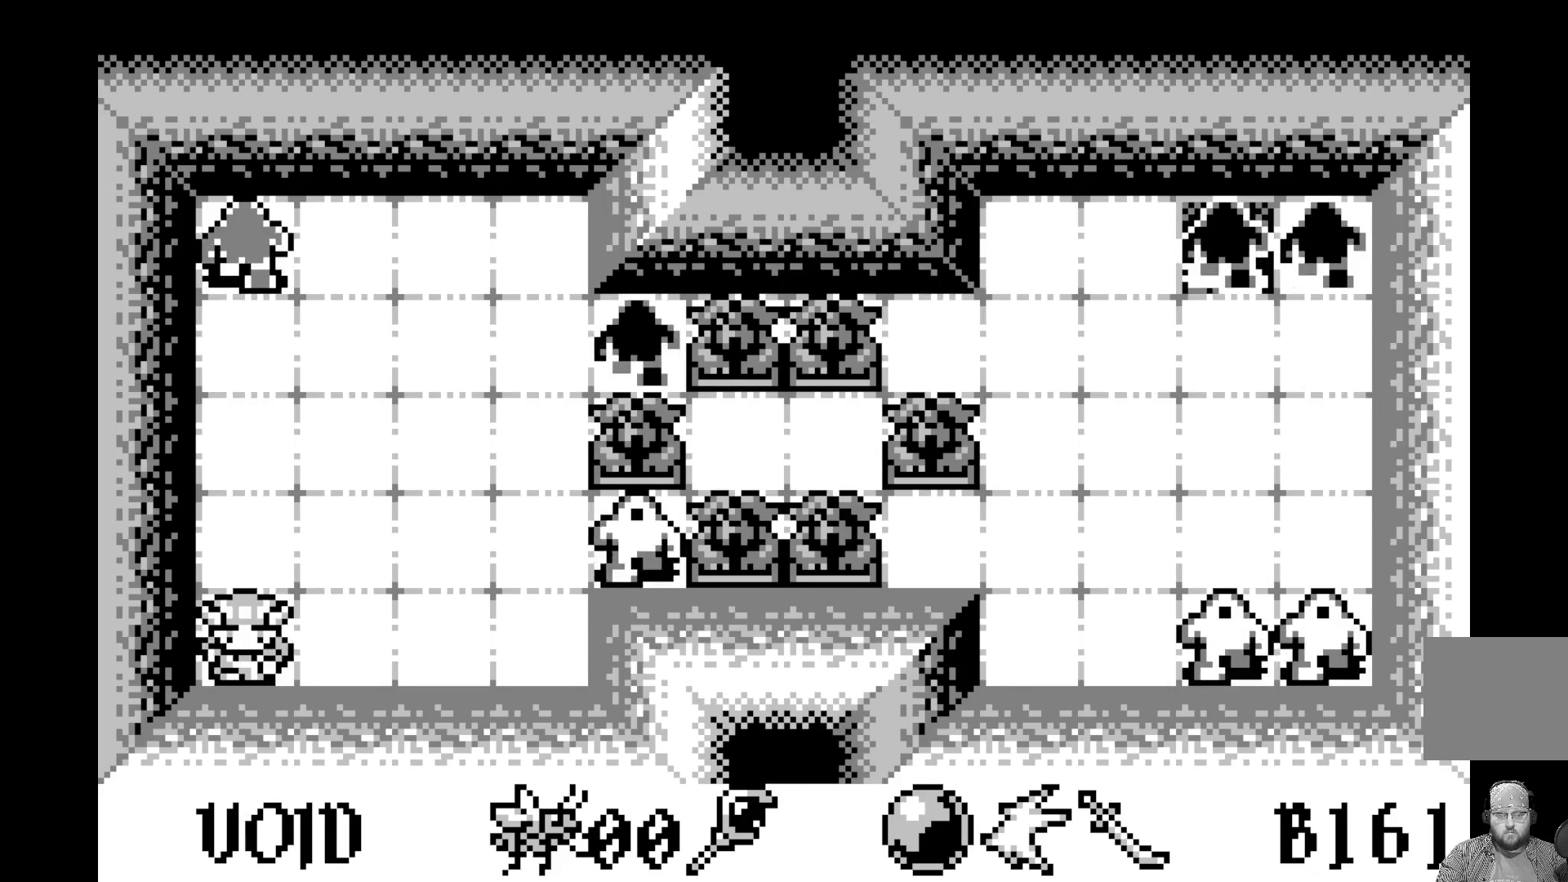
{"buttons": [], "left_stick": "center", "events": [[333, "DPAD_RIGHT", "down"], [467, "DPAD_RIGHT", "up"]]}
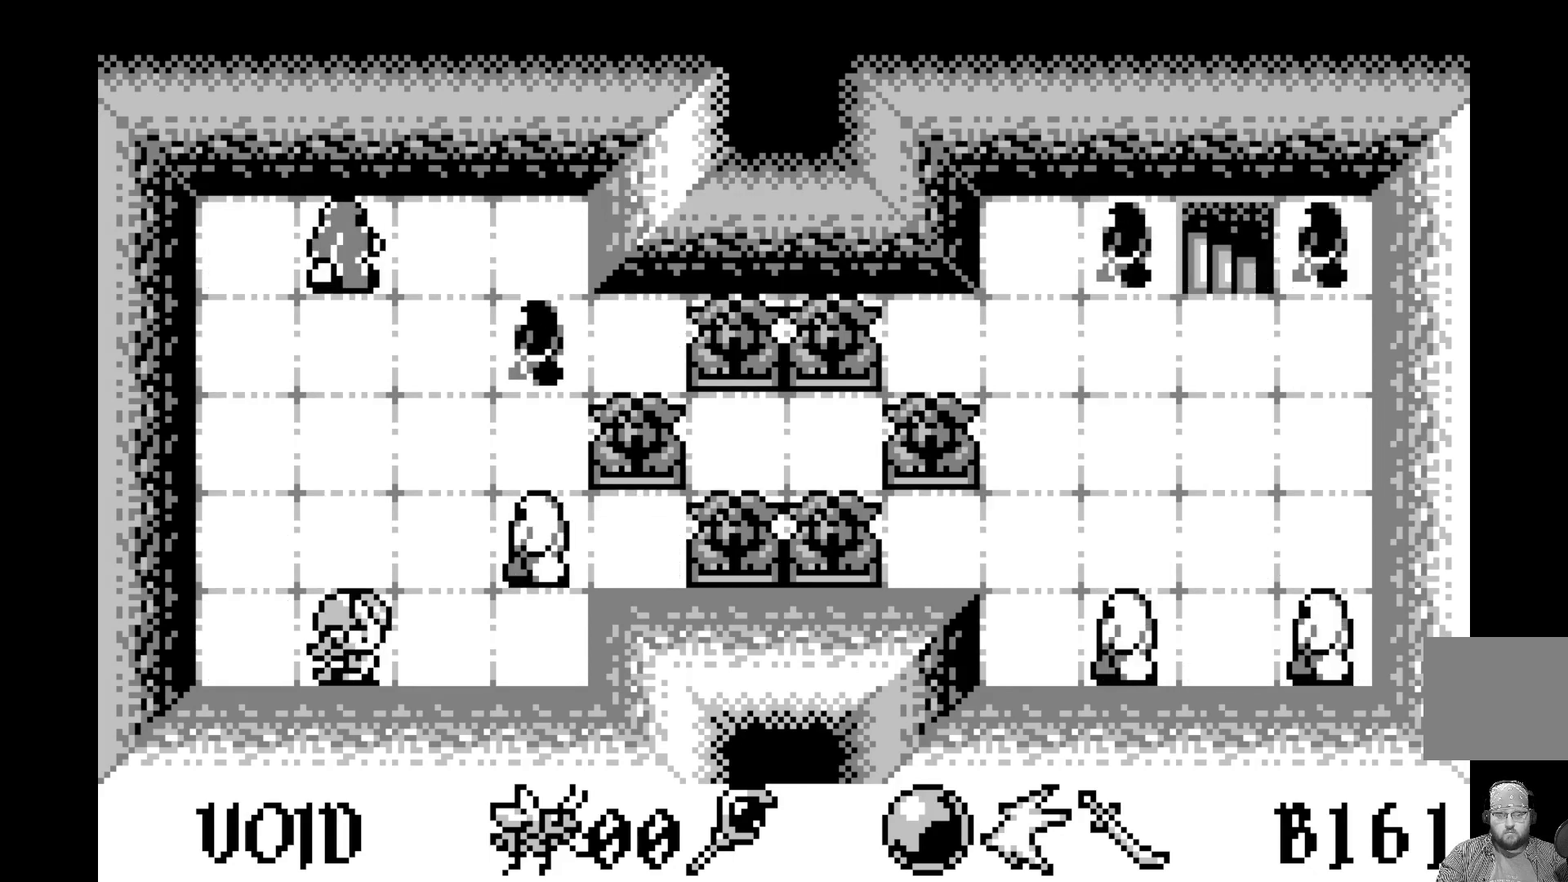
{"buttons": [], "left_stick": "center", "events": []}
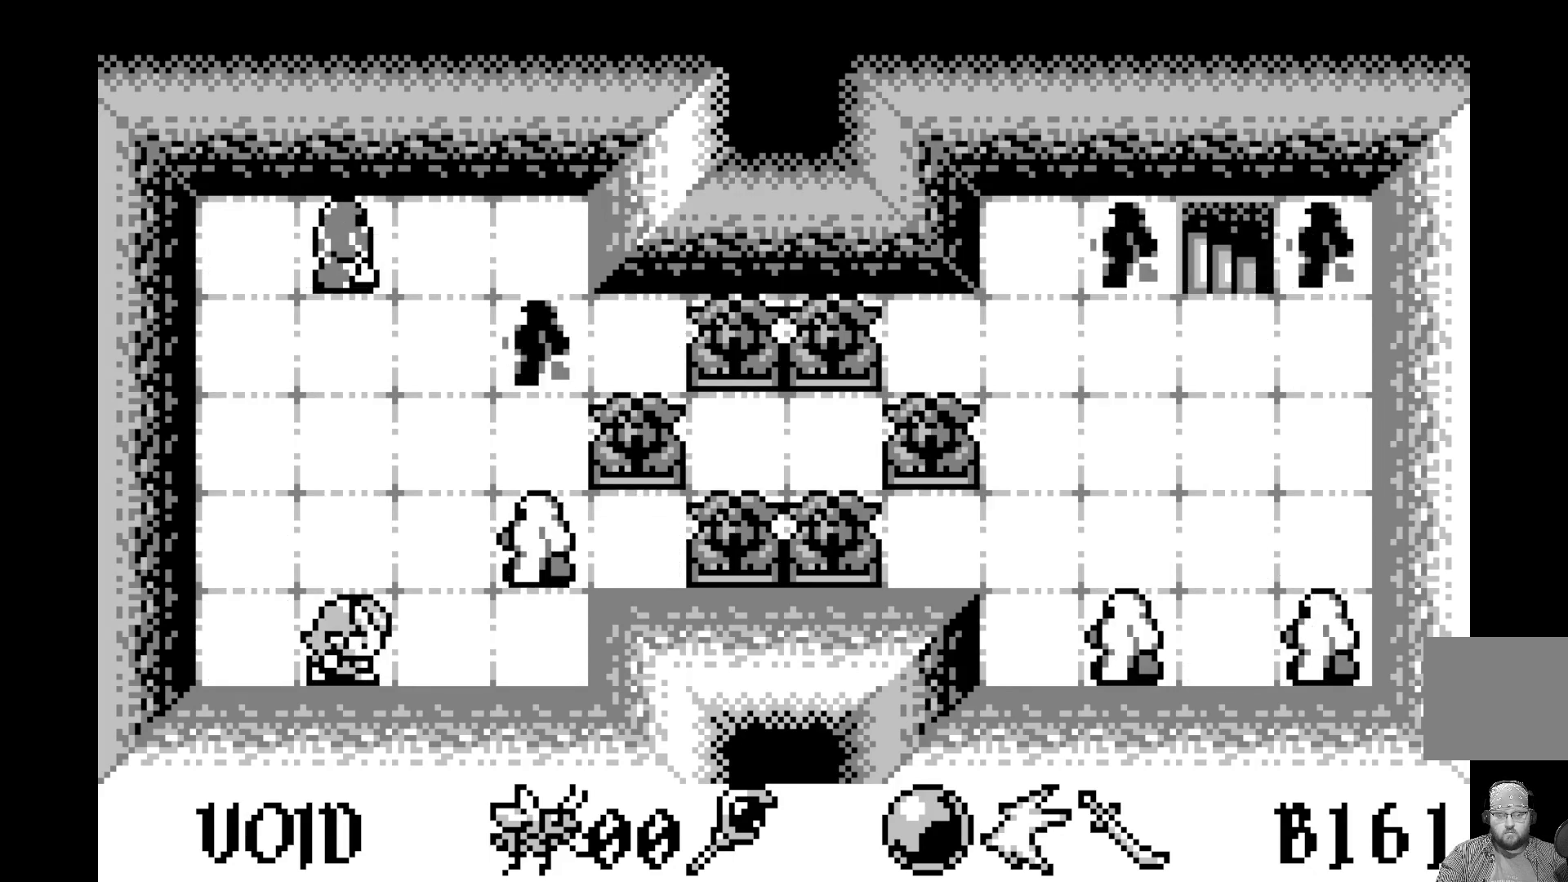
{"buttons": [], "left_stick": "center", "events": [[383, "DPAD_UP", "down"], [500, "DPAD_UP", "up"]]}
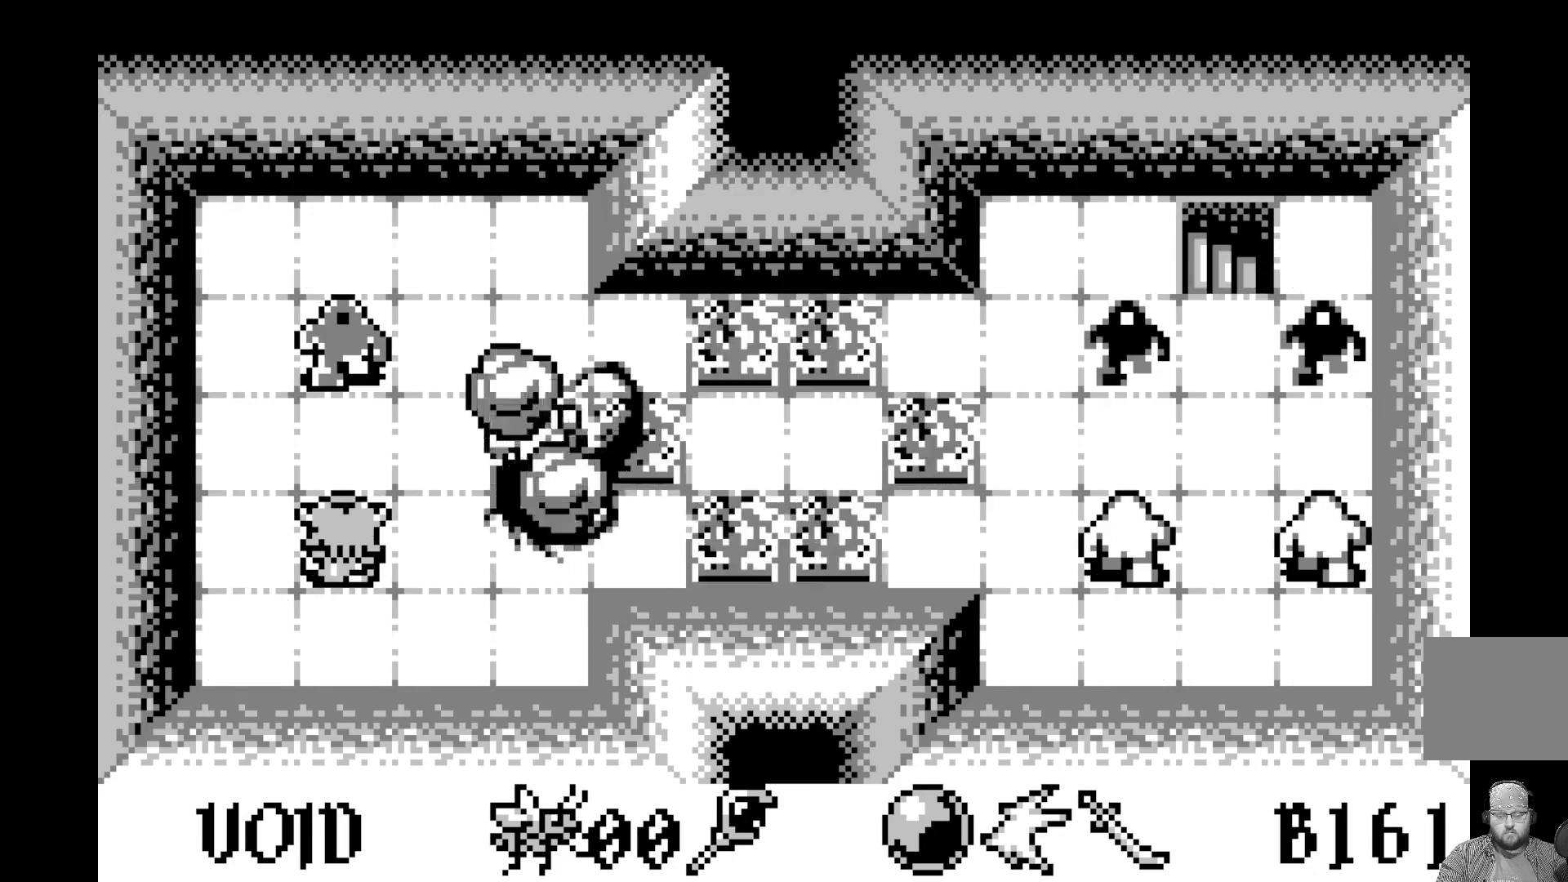
{"buttons": [], "left_stick": "center", "events": []}
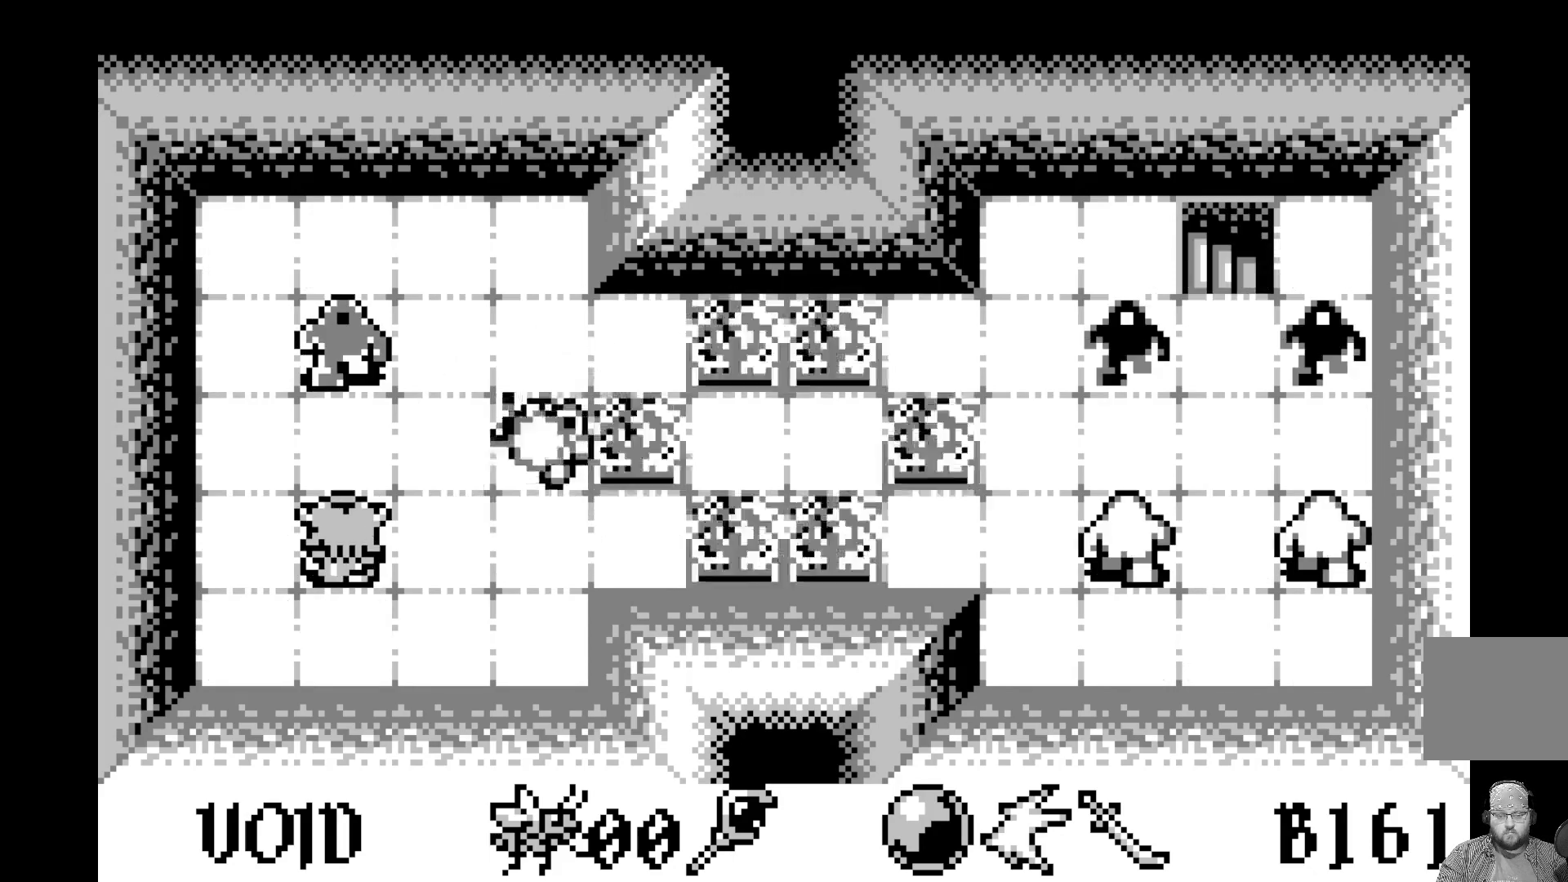
{"buttons": [], "left_stick": "center", "events": []}